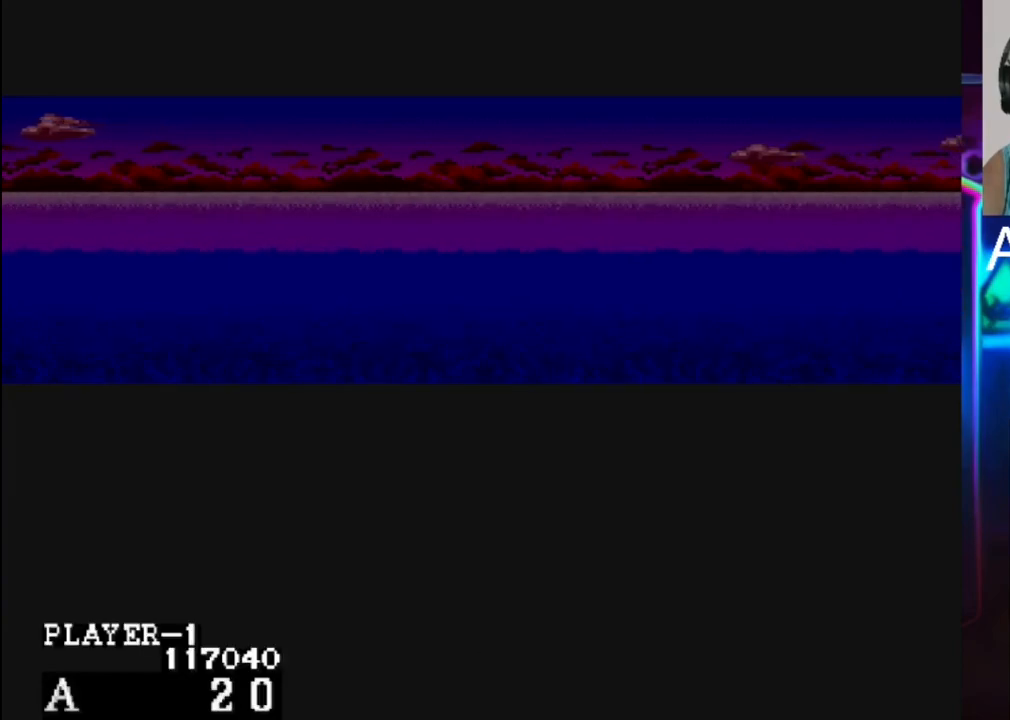
Gameplay with a controller (Xbox layout); each line is a JSON object with the inputs held at the frame after it. "events" lists button and stick changes between this image and that frame as [ms after this image, input, new state], when the widget could be followed in between. Not read: left_stick right_stick.
{"buttons": [], "events": [[117, "DPAD_RIGHT", "down"], [250, "DPAD_RIGHT", "up"], [317, "DPAD_RIGHT", "down"], [467, "DPAD_RIGHT", "up"]]}
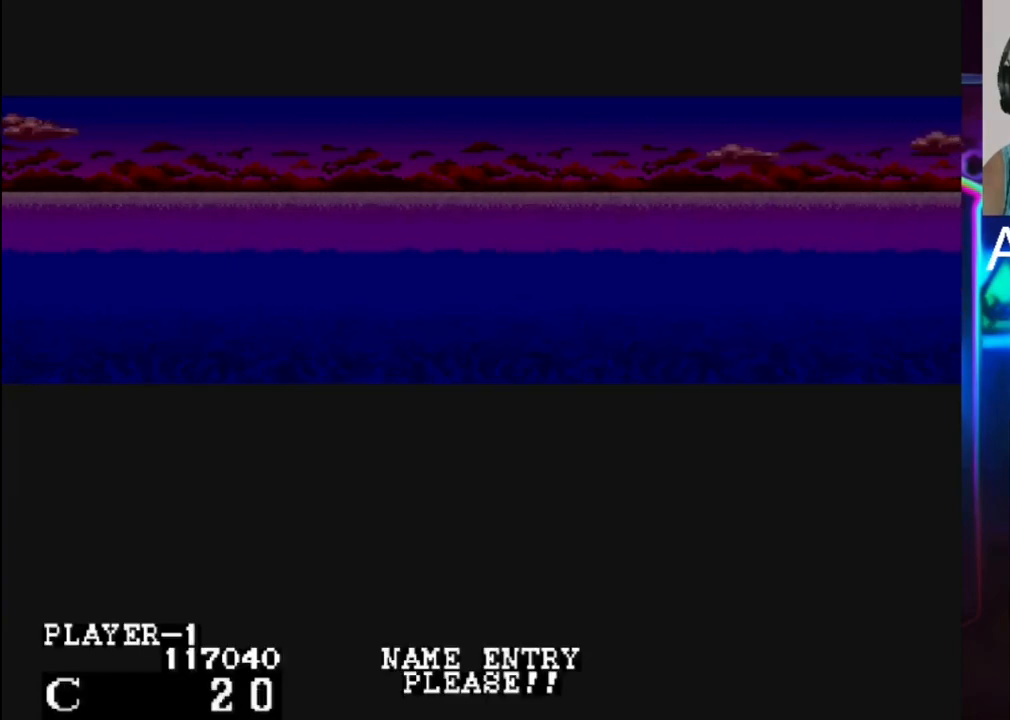
{"buttons": ["DPAD_RIGHT"], "events": [[33, "DPAD_RIGHT", "down"], [100, "DPAD_RIGHT", "up"], [167, "DPAD_RIGHT", "down"], [300, "DPAD_RIGHT", "up"], [367, "DPAD_RIGHT", "down"], [433, "DPAD_RIGHT", "up"], [500, "DPAD_RIGHT", "down"]]}
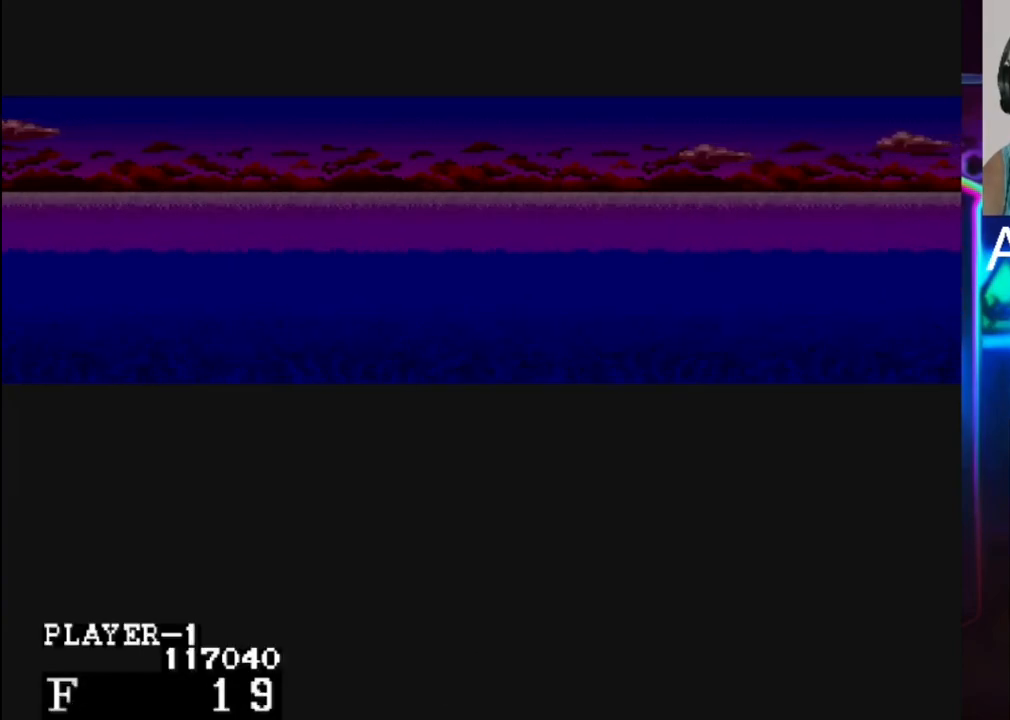
{"buttons": [], "events": [[133, "DPAD_RIGHT", "up"], [200, "DPAD_RIGHT", "down"], [267, "DPAD_RIGHT", "up"], [350, "DPAD_RIGHT", "down"], [467, "DPAD_RIGHT", "up"]]}
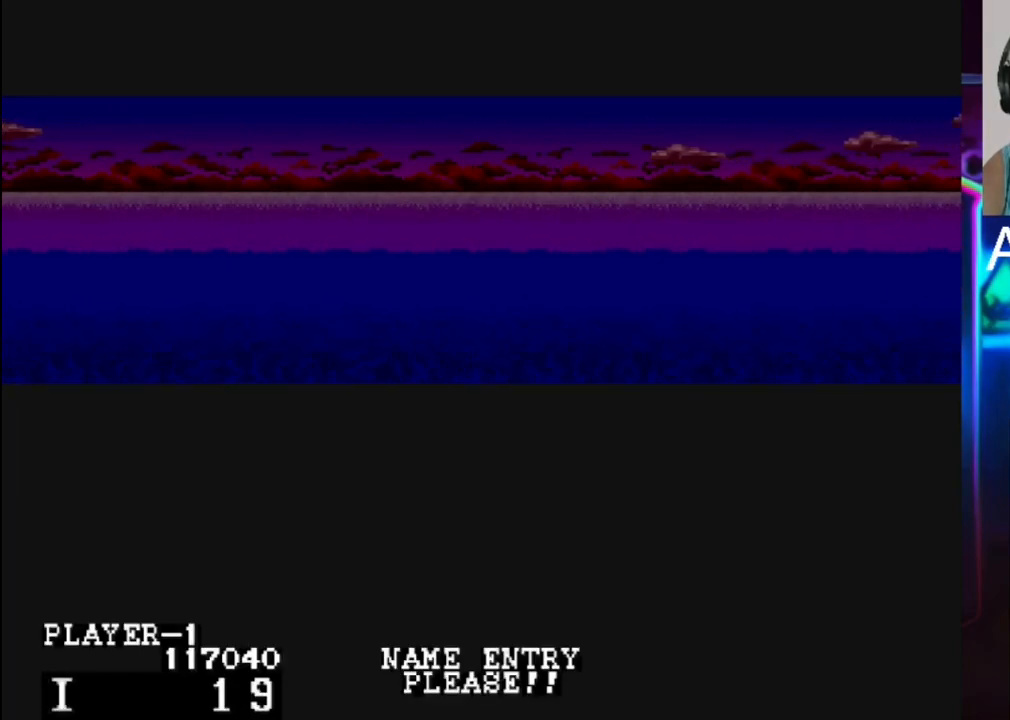
{"buttons": ["DPAD_RIGHT"], "events": [[33, "DPAD_RIGHT", "down"], [100, "DPAD_RIGHT", "up"], [233, "DPAD_RIGHT", "down"], [300, "DPAD_RIGHT", "up"], [450, "DPAD_RIGHT", "down"]]}
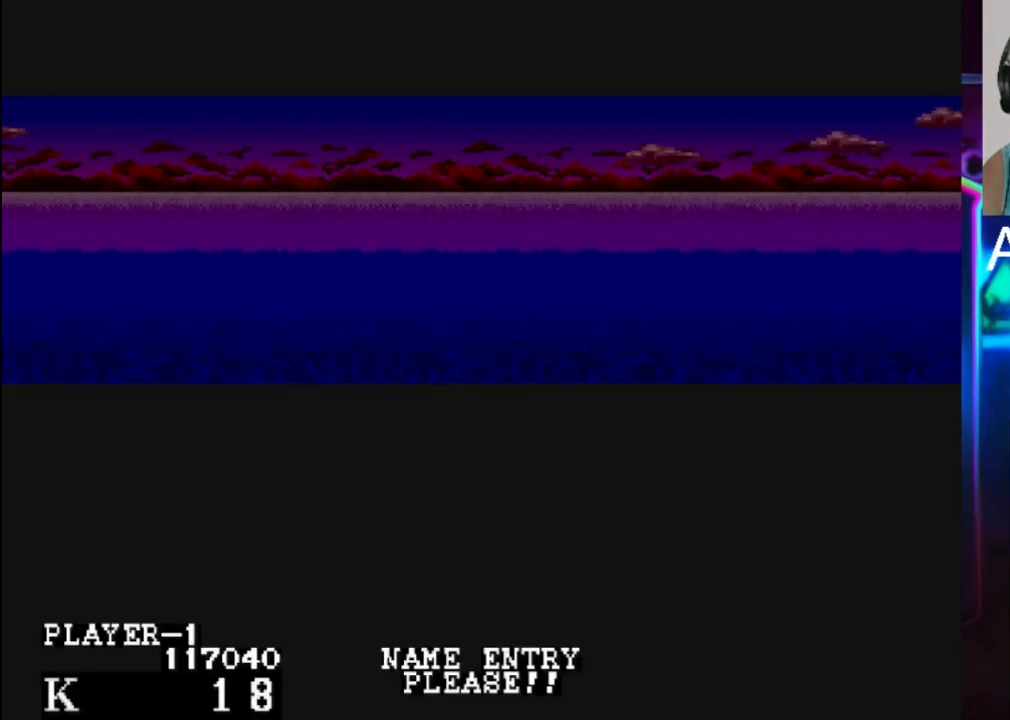
{"buttons": ["DPAD_LEFT"], "events": [[17, "DPAD_RIGHT", "up"], [483, "DPAD_LEFT", "down"]]}
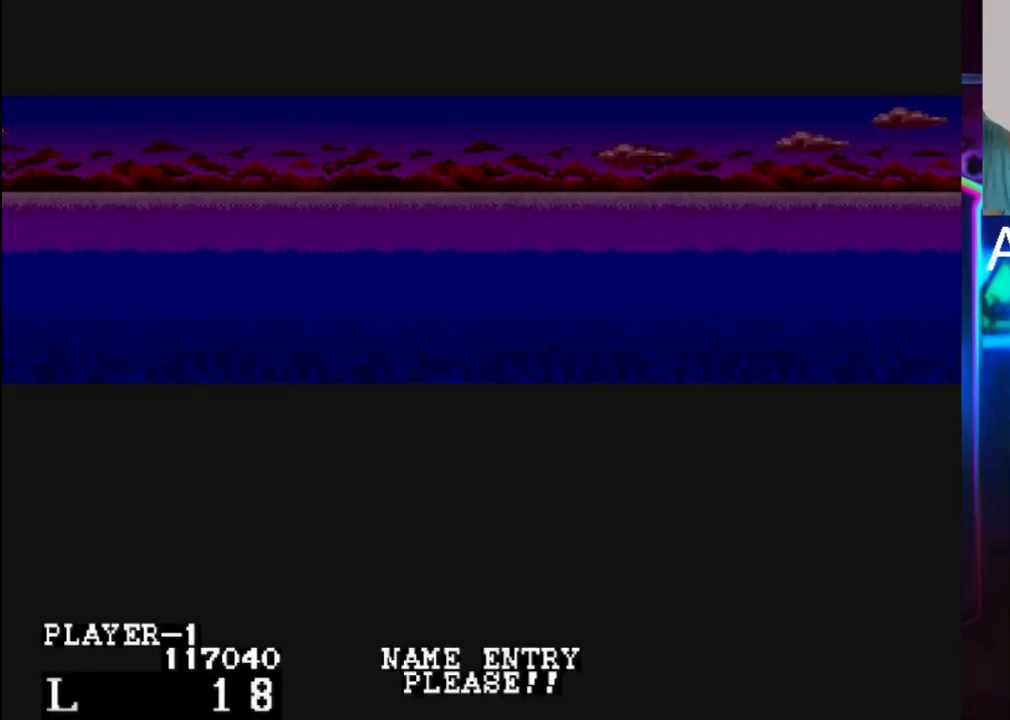
{"buttons": [], "events": [[50, "DPAD_LEFT", "up"], [250, "X", "down"], [383, "X", "up"]]}
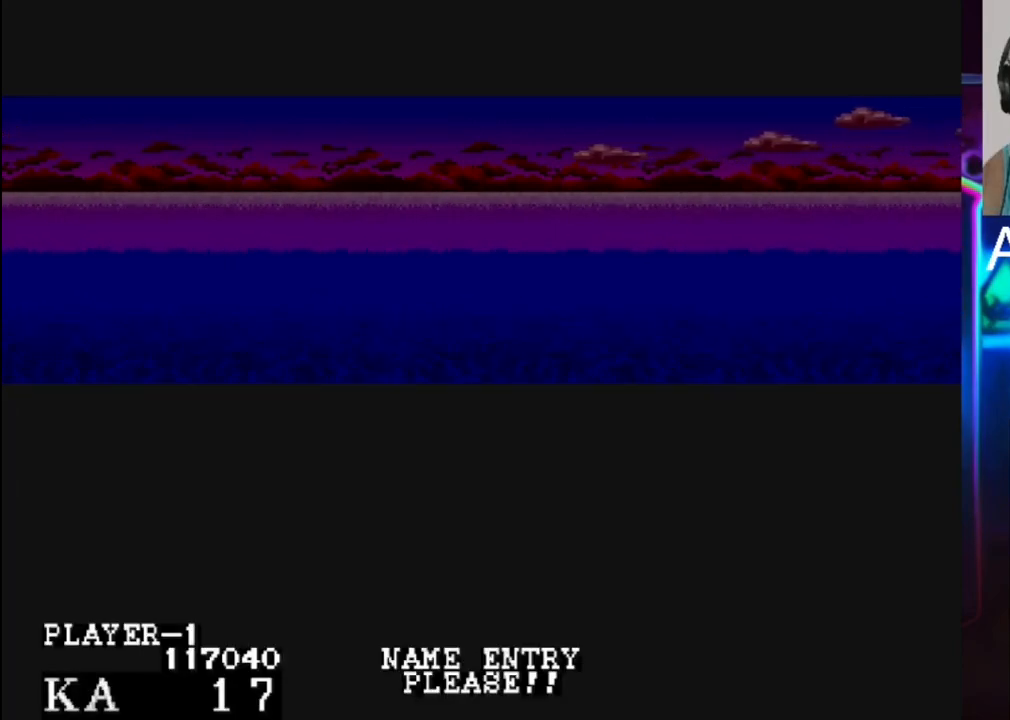
{"buttons": ["DPAD_RIGHT"], "events": [[367, "DPAD_RIGHT", "down"], [433, "DPAD_RIGHT", "up"], [500, "DPAD_RIGHT", "down"]]}
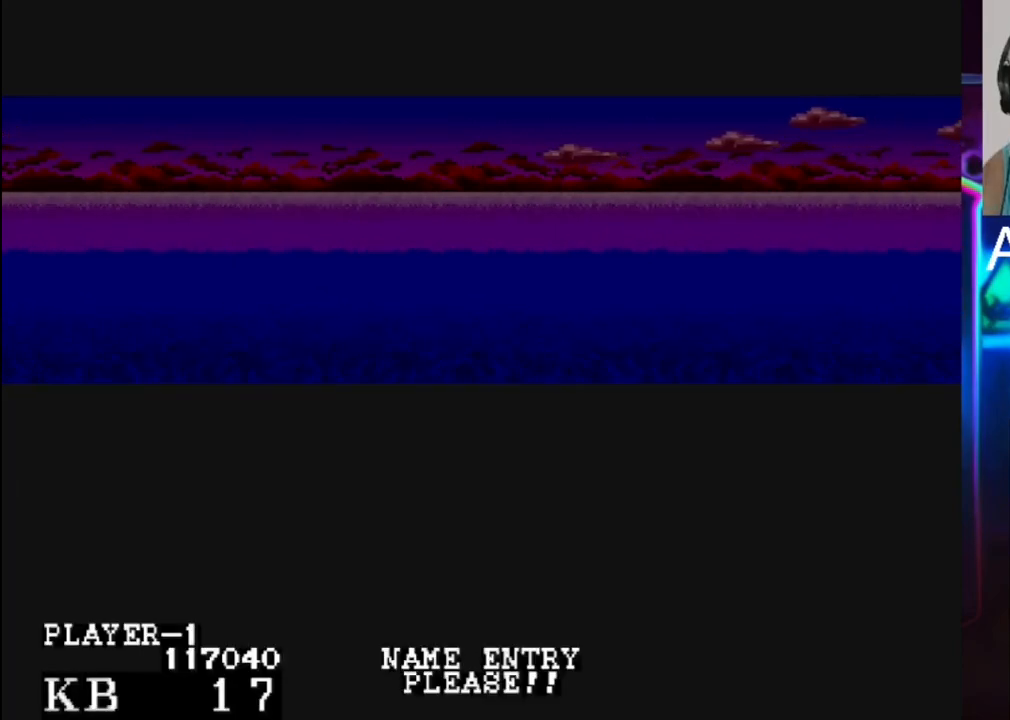
{"buttons": ["DPAD_RIGHT"], "events": [[133, "DPAD_RIGHT", "up"], [200, "DPAD_RIGHT", "down"], [267, "DPAD_RIGHT", "up"], [333, "DPAD_RIGHT", "down"], [400, "DPAD_RIGHT", "up"], [467, "DPAD_RIGHT", "down"]]}
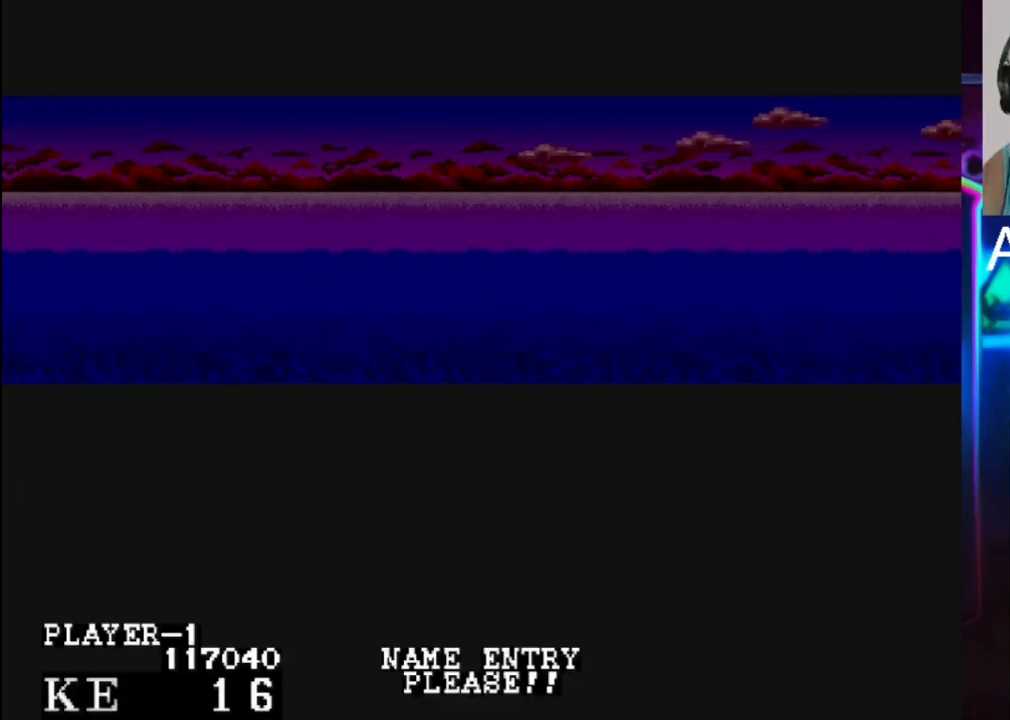
{"buttons": [], "events": [[100, "DPAD_RIGHT", "up"], [167, "DPAD_RIGHT", "down"], [233, "DPAD_RIGHT", "up"], [317, "DPAD_RIGHT", "down"], [450, "DPAD_RIGHT", "up"]]}
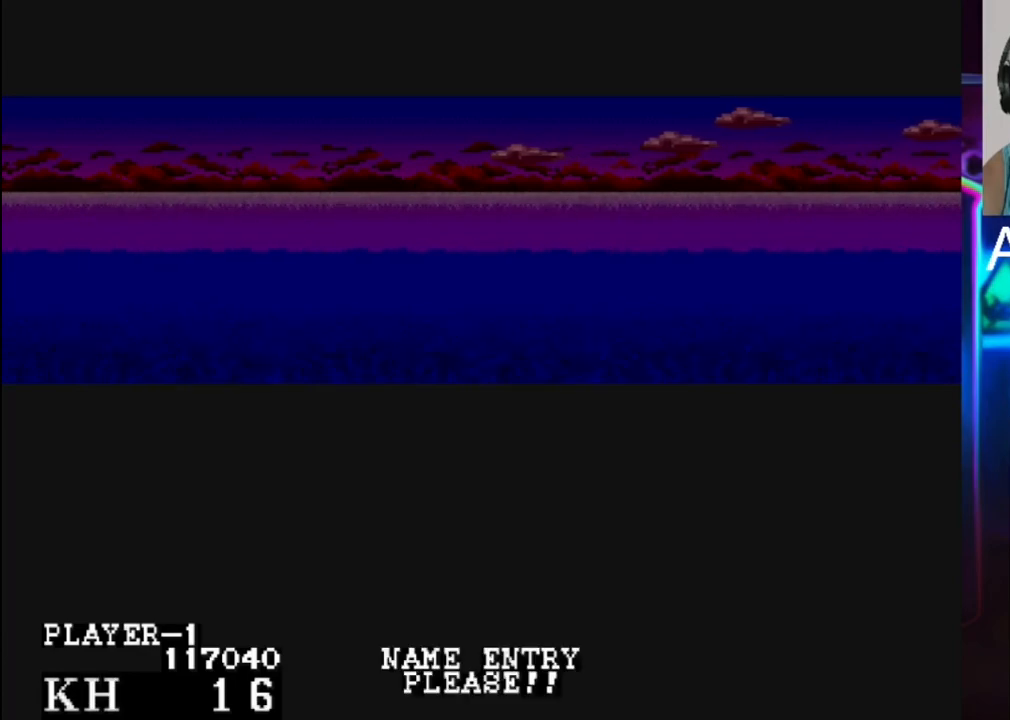
{"buttons": ["X"], "events": [[217, "DPAD_RIGHT", "down"], [283, "DPAD_RIGHT", "up"], [483, "X", "down"]]}
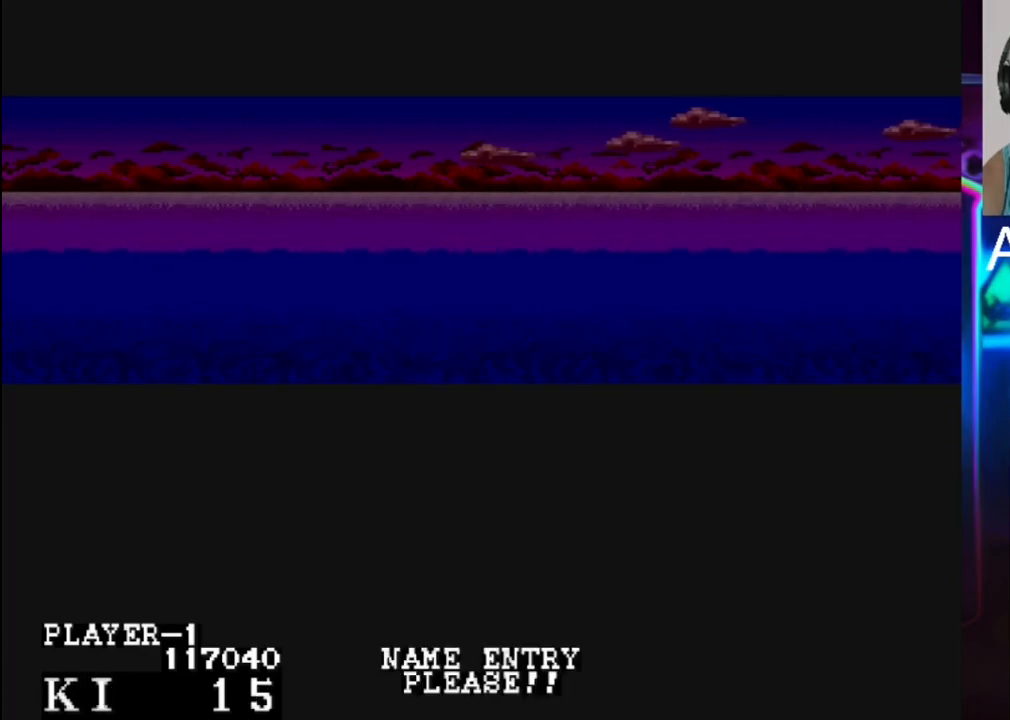
{"buttons": [], "events": [[133, "X", "up"], [333, "DPAD_RIGHT", "down"], [400, "DPAD_RIGHT", "up"]]}
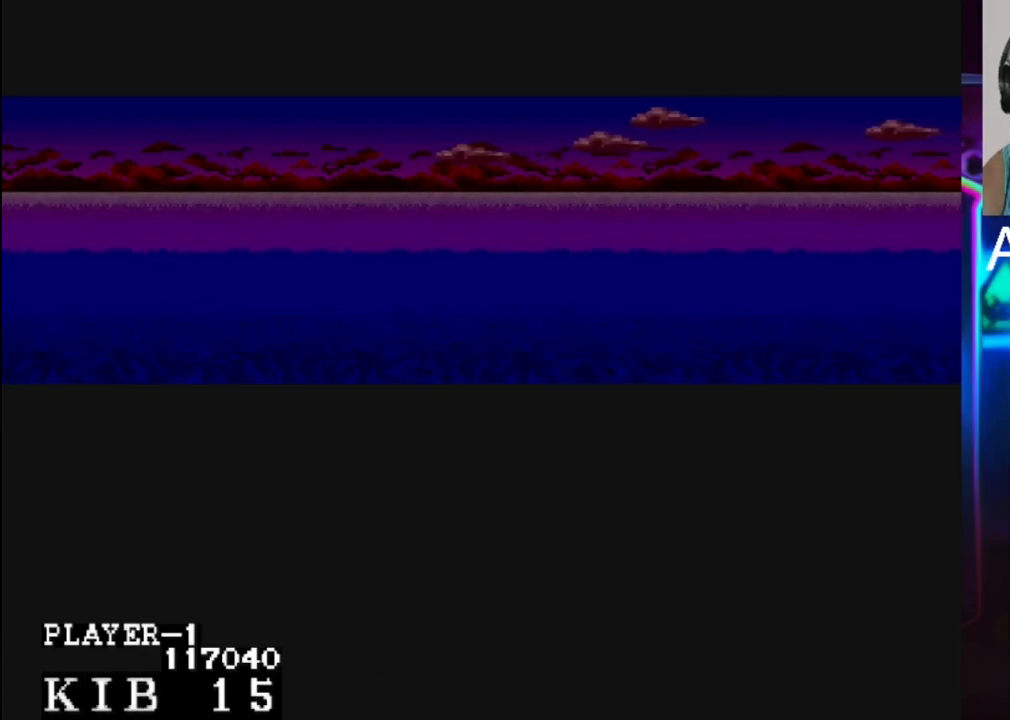
{"buttons": [], "events": [[50, "DPAD_RIGHT", "down"], [117, "DPAD_RIGHT", "up"], [183, "DPAD_RIGHT", "down"], [250, "DPAD_RIGHT", "up"], [383, "DPAD_RIGHT", "down"], [450, "DPAD_RIGHT", "up"]]}
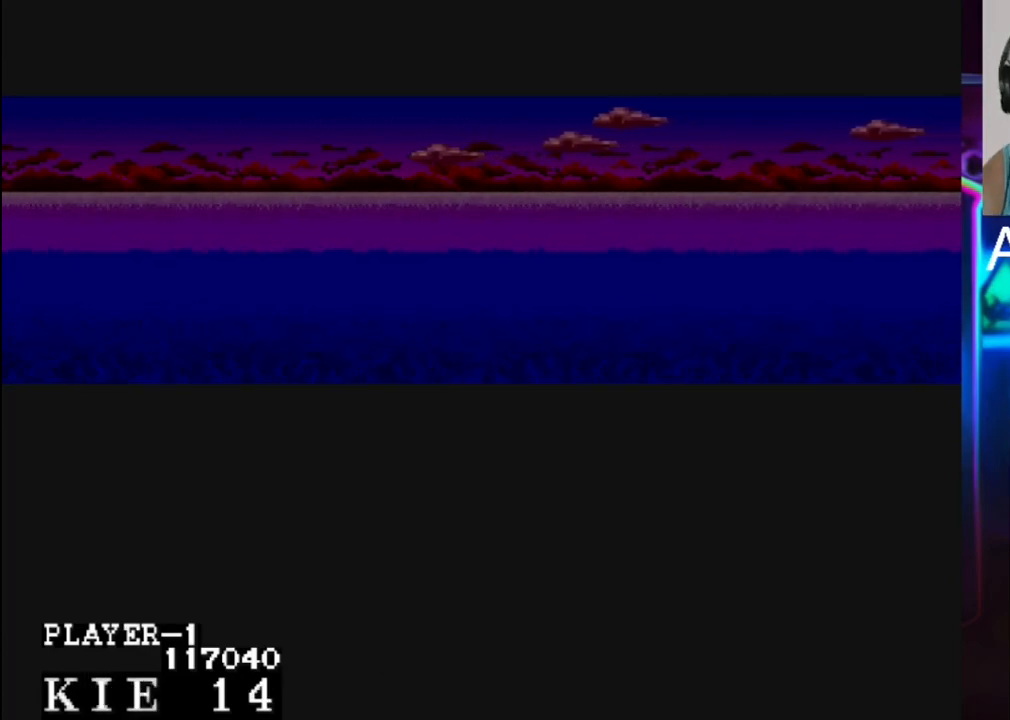
{"buttons": [], "events": [[17, "DPAD_RIGHT", "down"], [150, "DPAD_RIGHT", "up"], [217, "DPAD_RIGHT", "down"], [283, "DPAD_RIGHT", "up"], [350, "DPAD_RIGHT", "down"], [417, "DPAD_RIGHT", "up"]]}
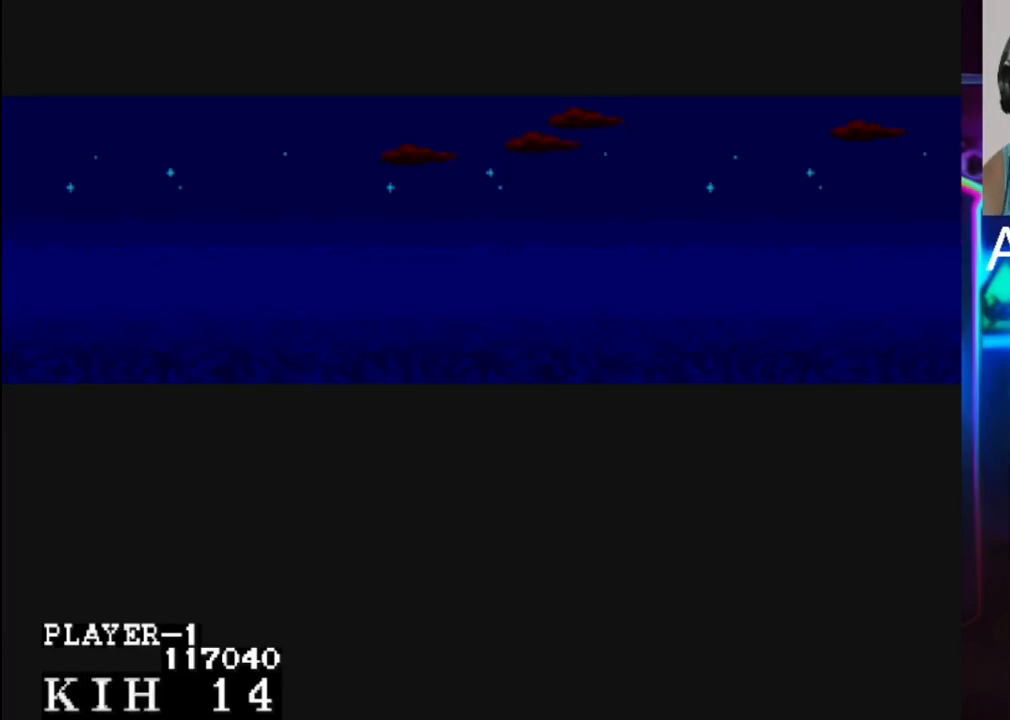
{"buttons": [], "events": [[50, "DPAD_RIGHT", "down"], [117, "DPAD_RIGHT", "up"], [183, "DPAD_RIGHT", "down"], [317, "DPAD_RIGHT", "up"]]}
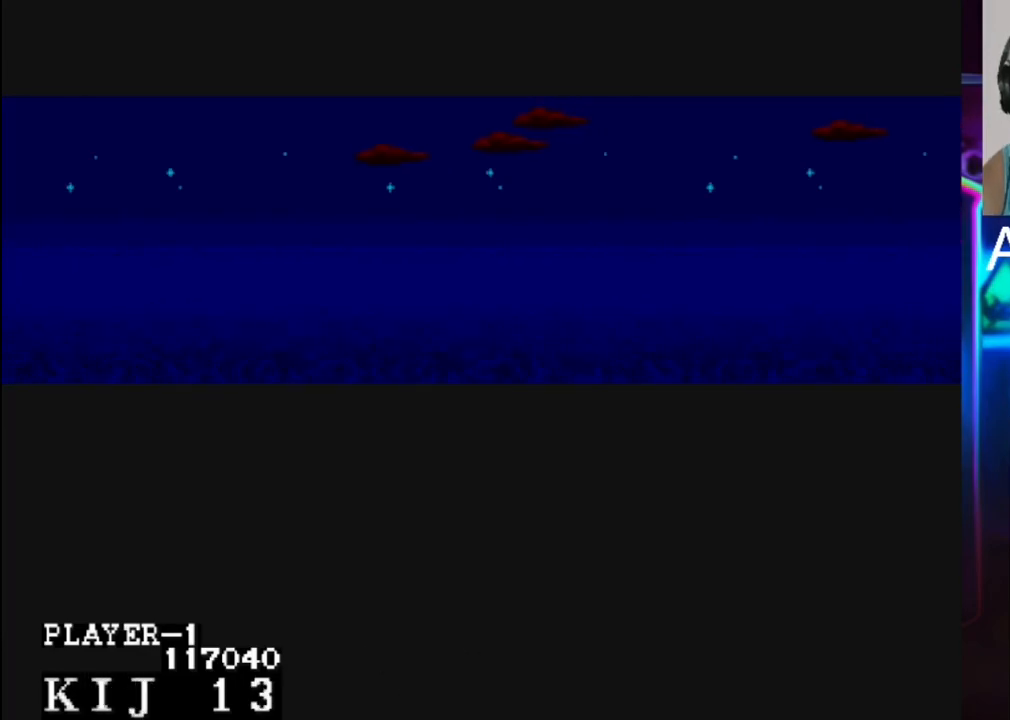
{"buttons": [], "events": [[83, "DPAD_RIGHT", "down"], [150, "DPAD_RIGHT", "up"]]}
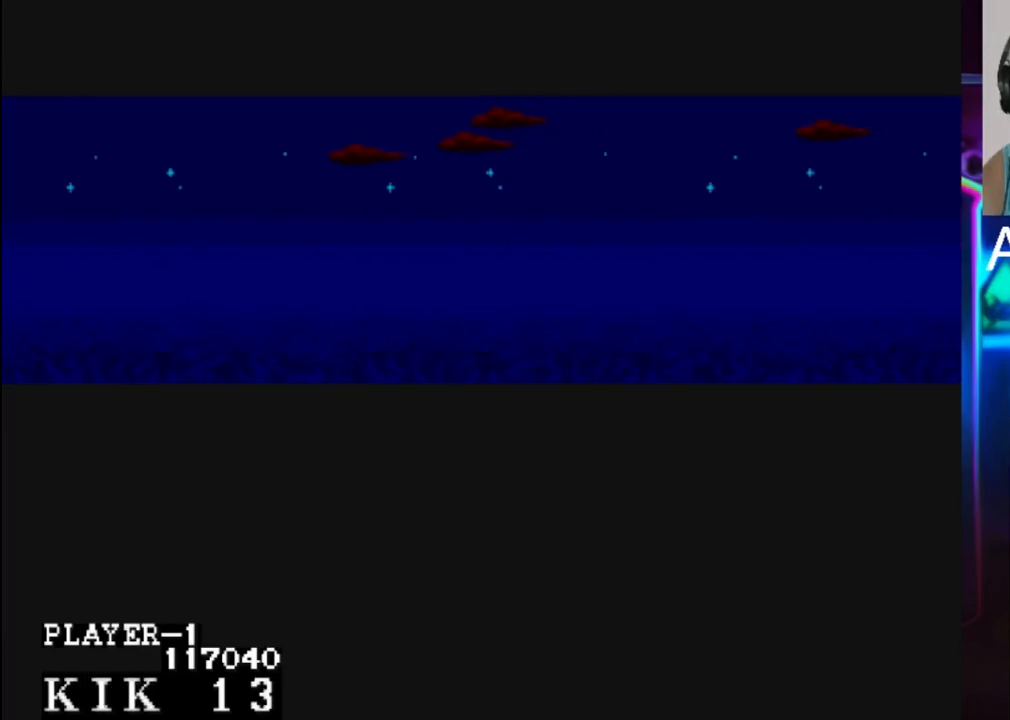
{"buttons": [], "events": [[167, "X", "down"], [317, "X", "up"]]}
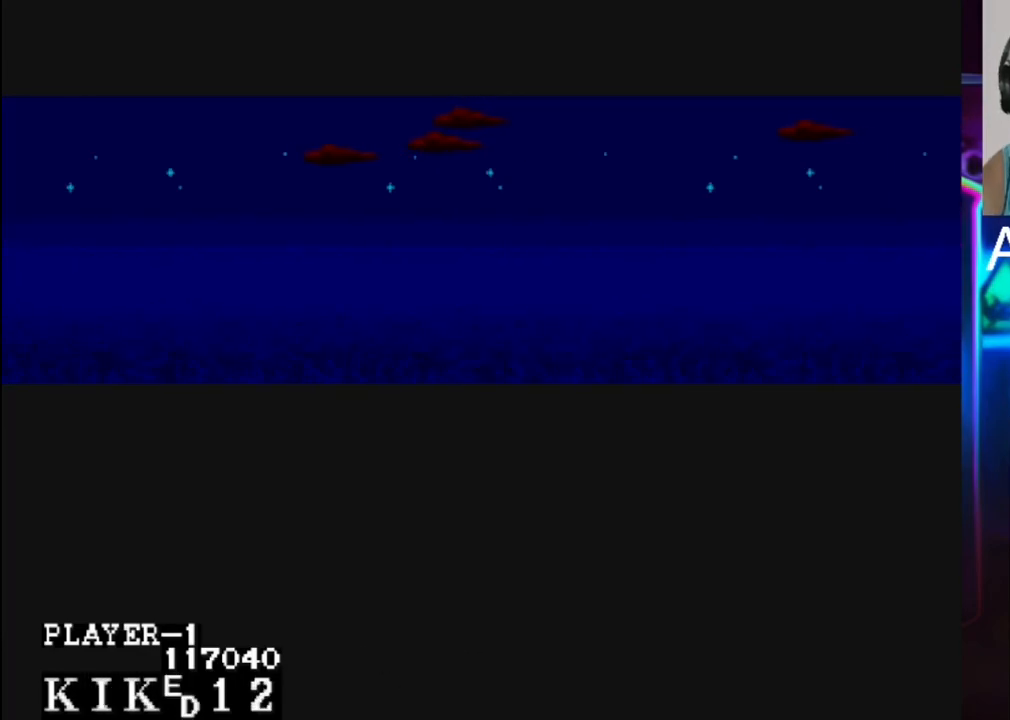
{"buttons": [], "events": []}
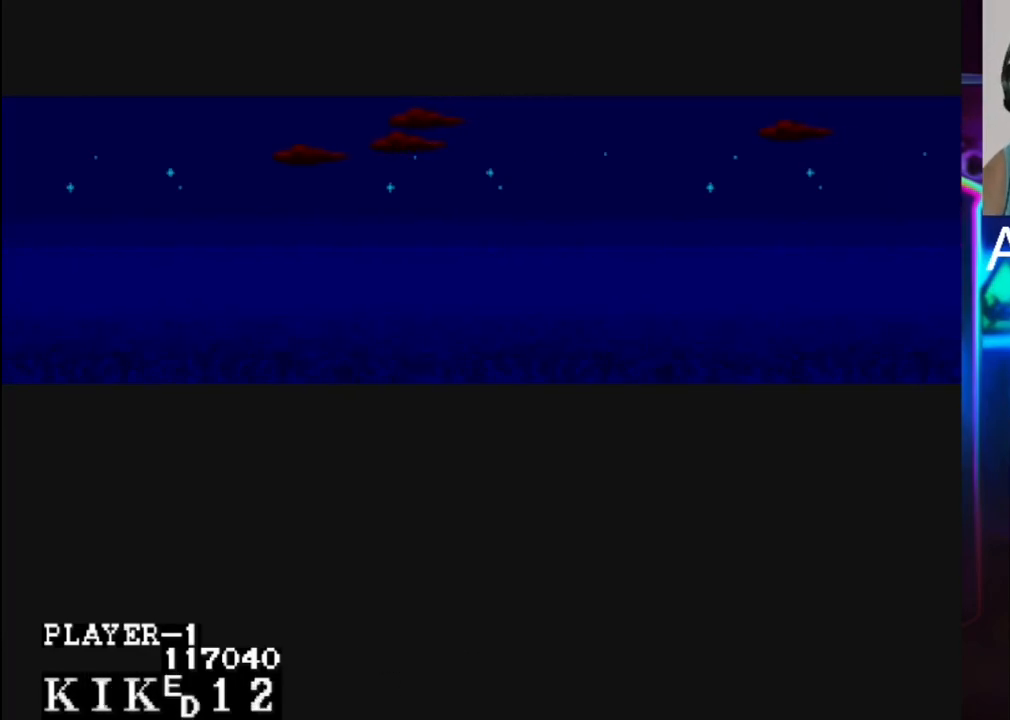
{"buttons": [], "events": []}
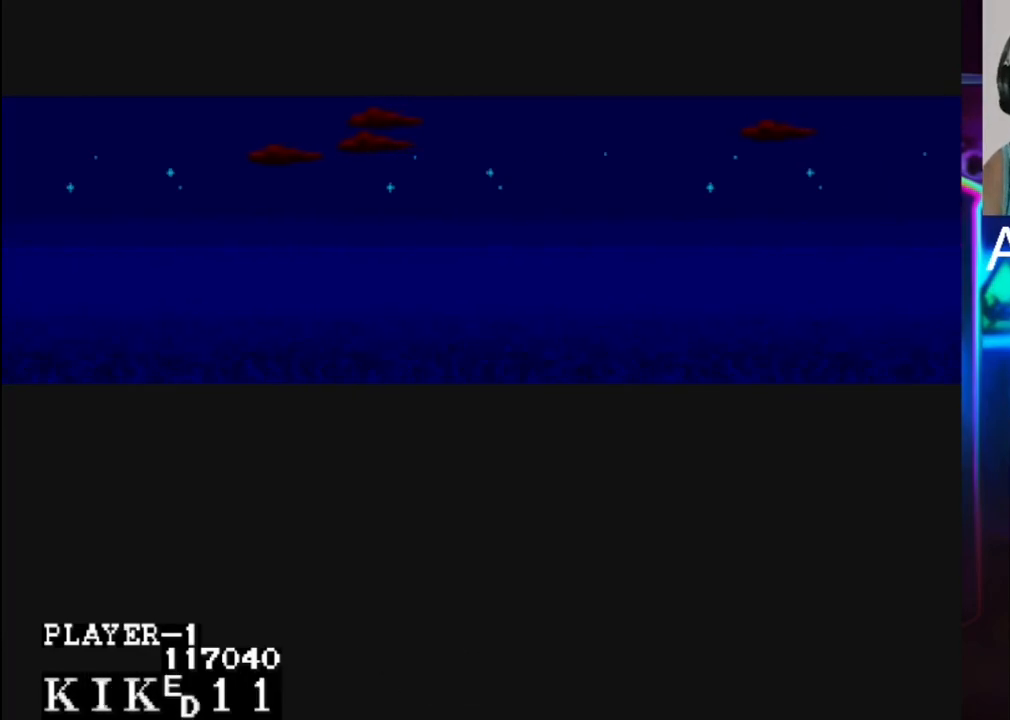
{"buttons": [], "events": []}
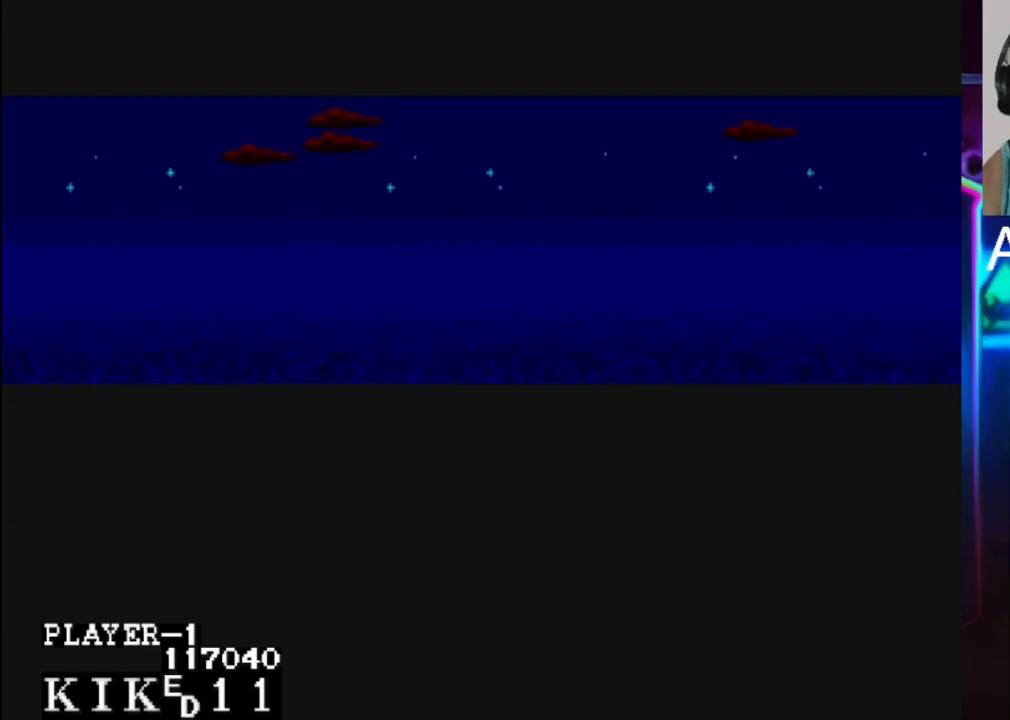
{"buttons": ["X"], "events": [[400, "X", "down"]]}
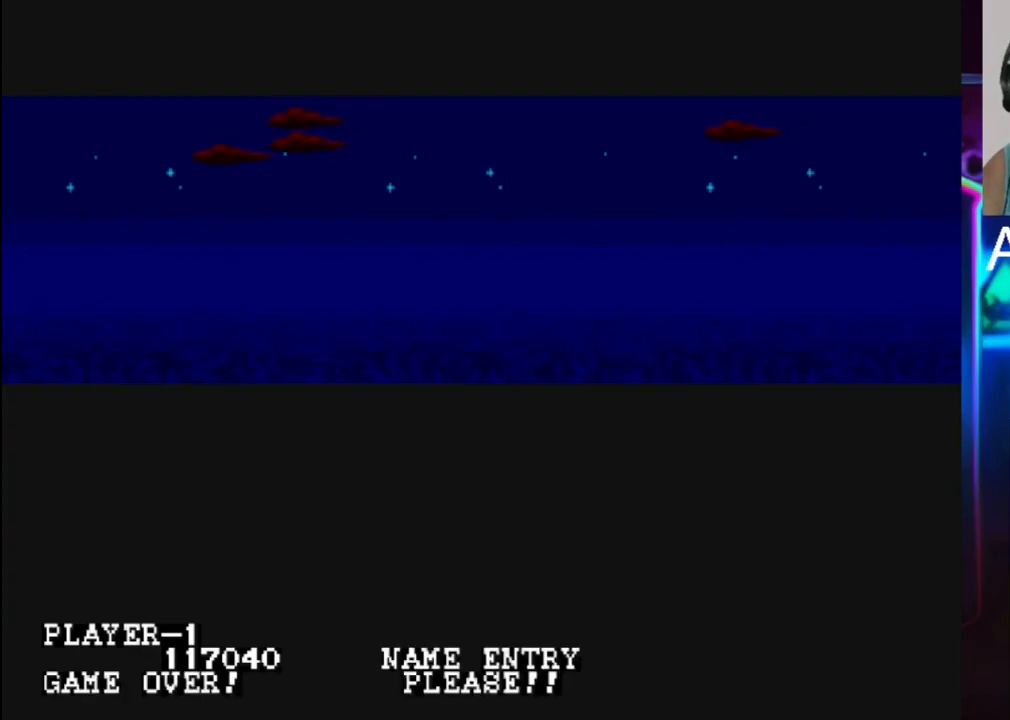
{"buttons": [], "events": [[200, "X", "up"]]}
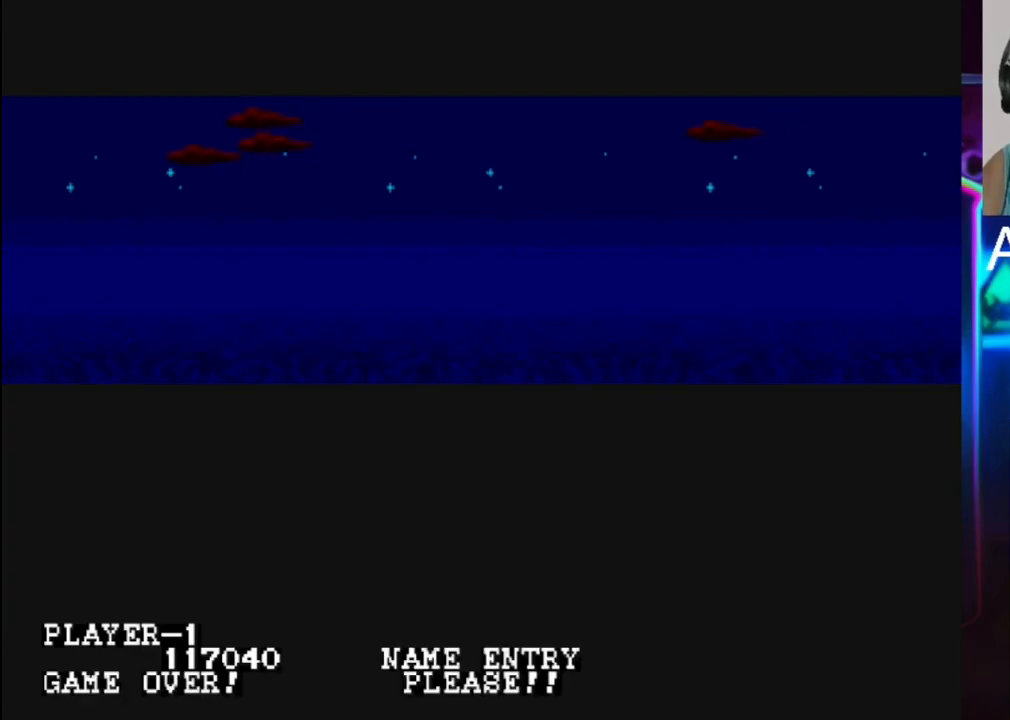
{"buttons": [], "events": []}
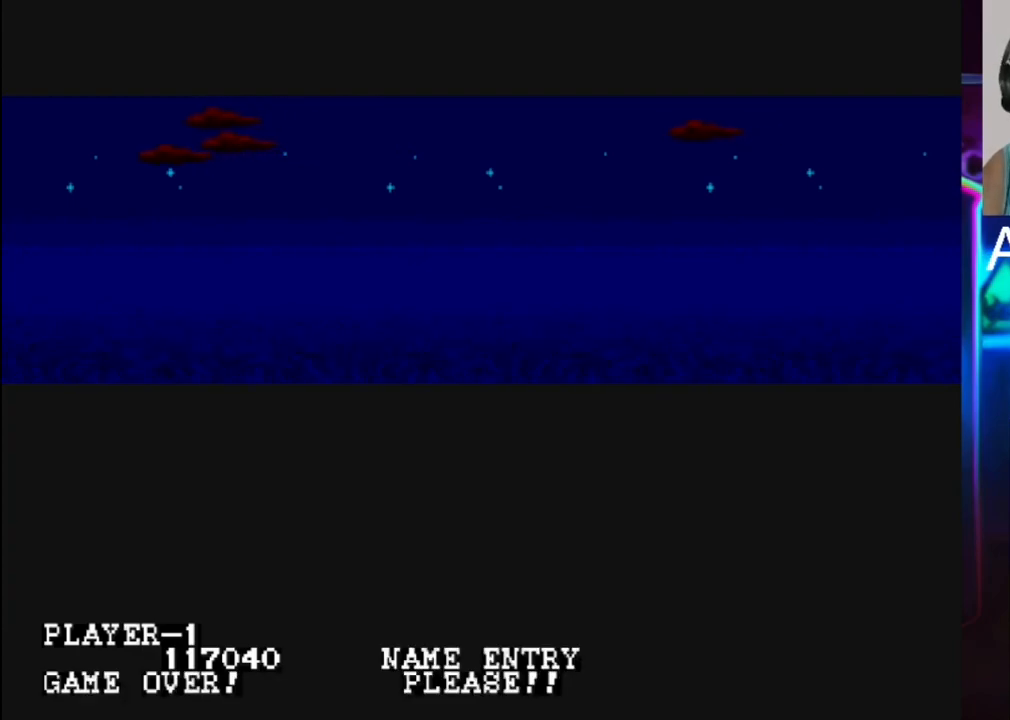
{"buttons": [], "events": []}
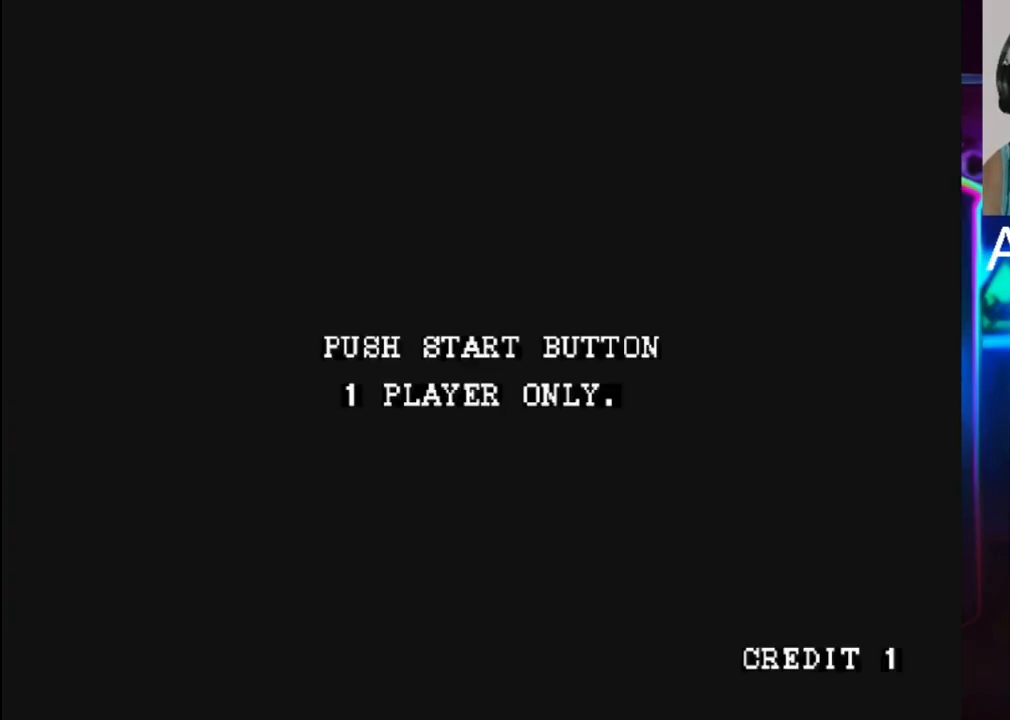
{"buttons": [], "events": []}
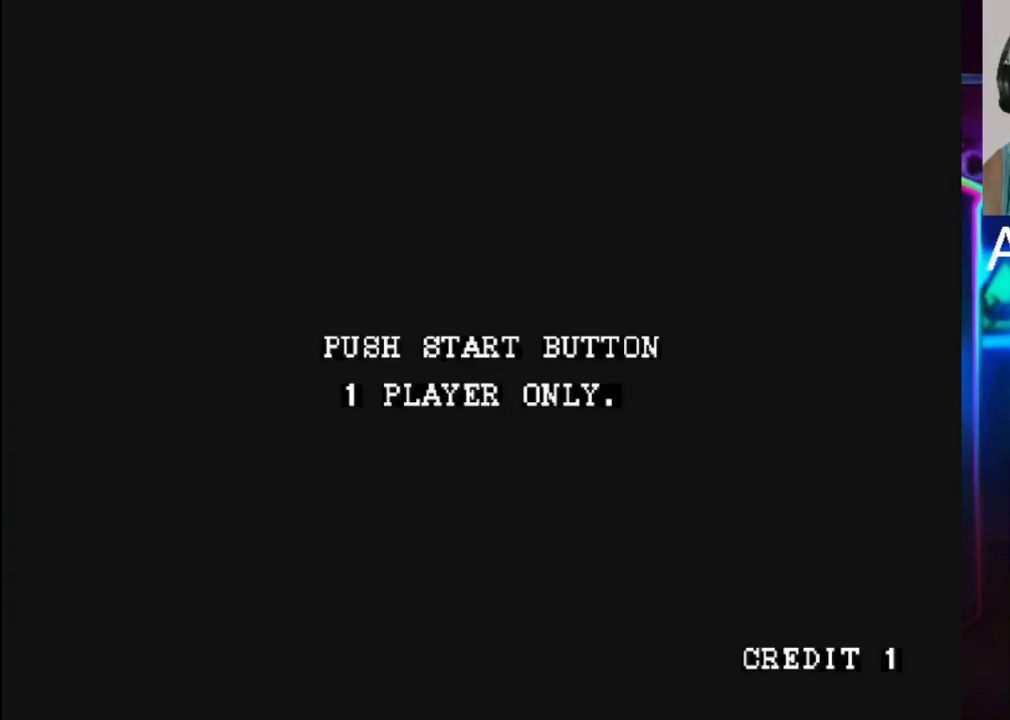
{"buttons": [], "events": []}
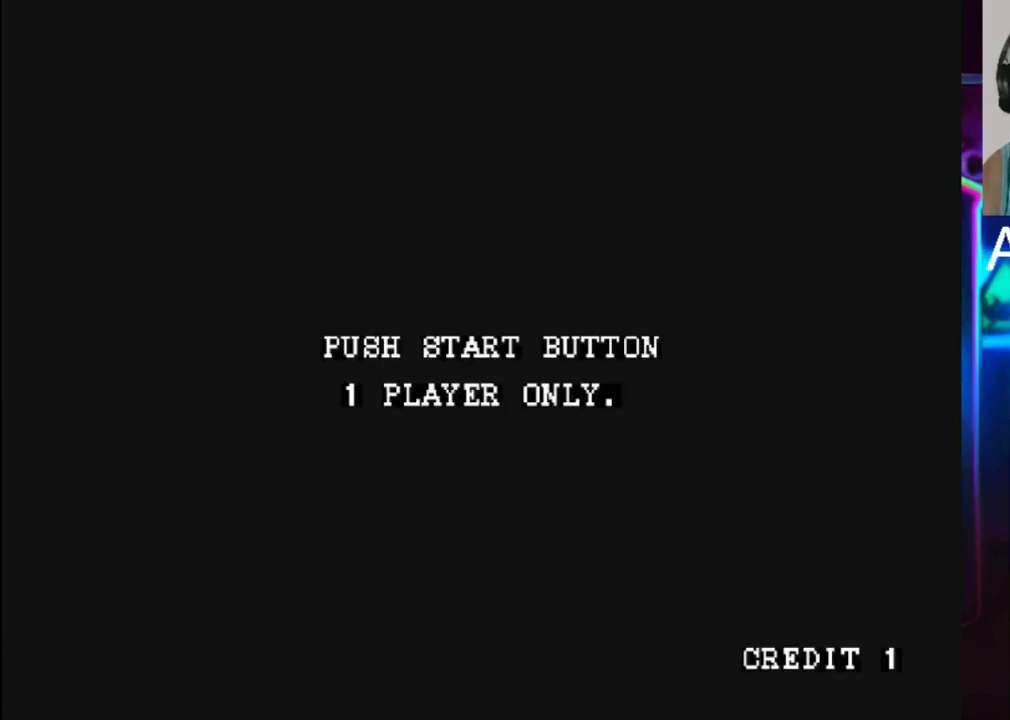
{"buttons": [], "events": []}
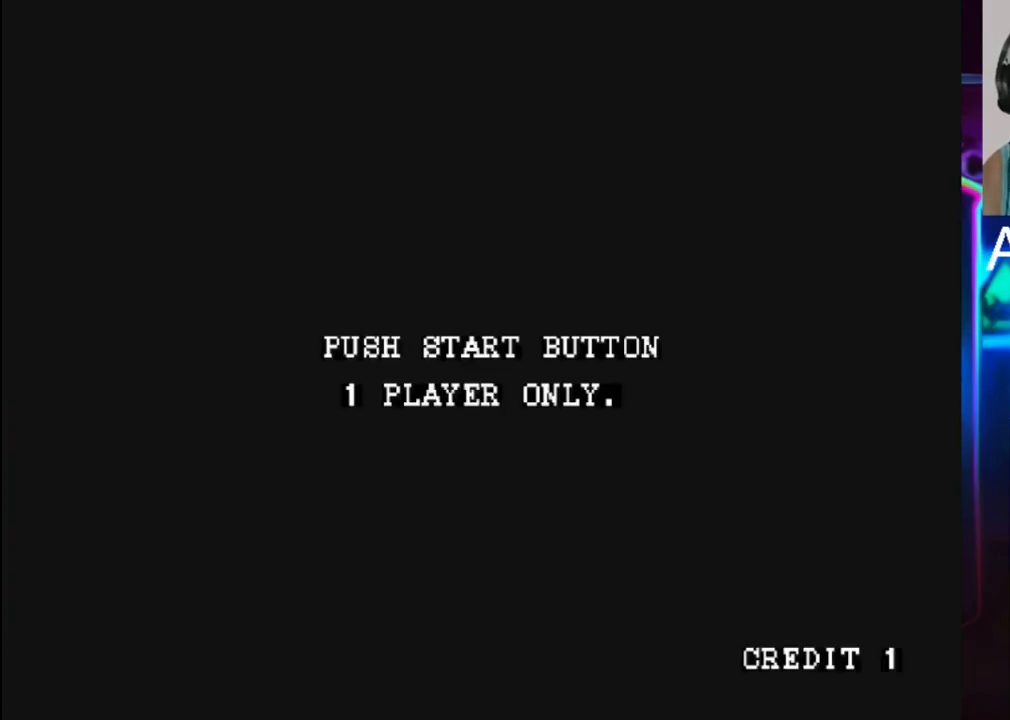
{"buttons": [], "events": []}
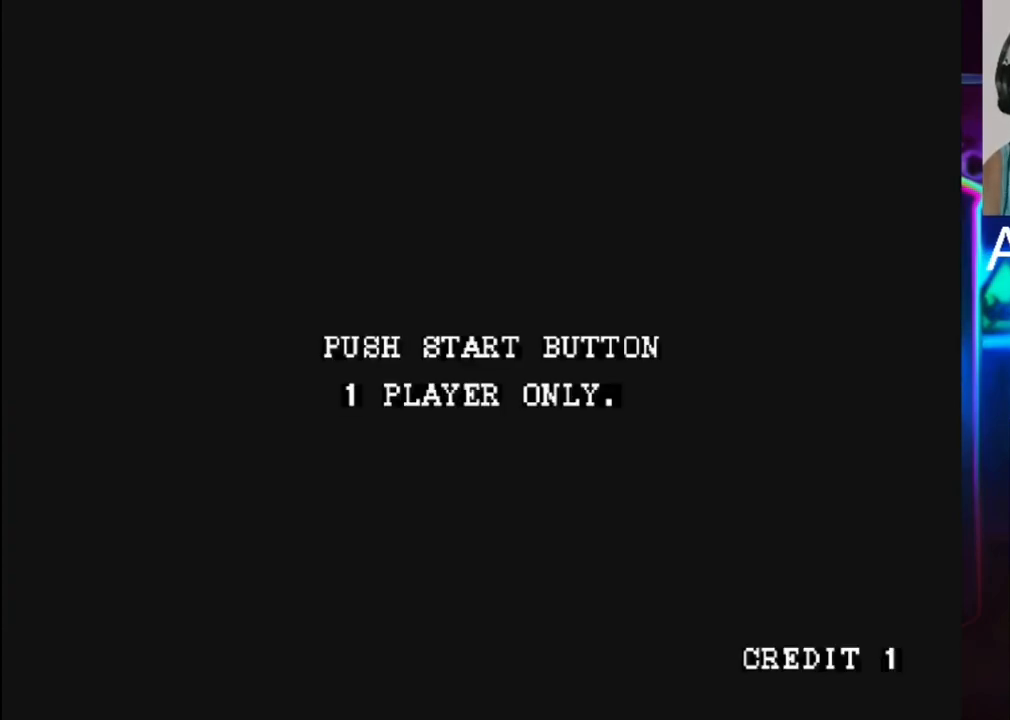
{"buttons": [], "events": []}
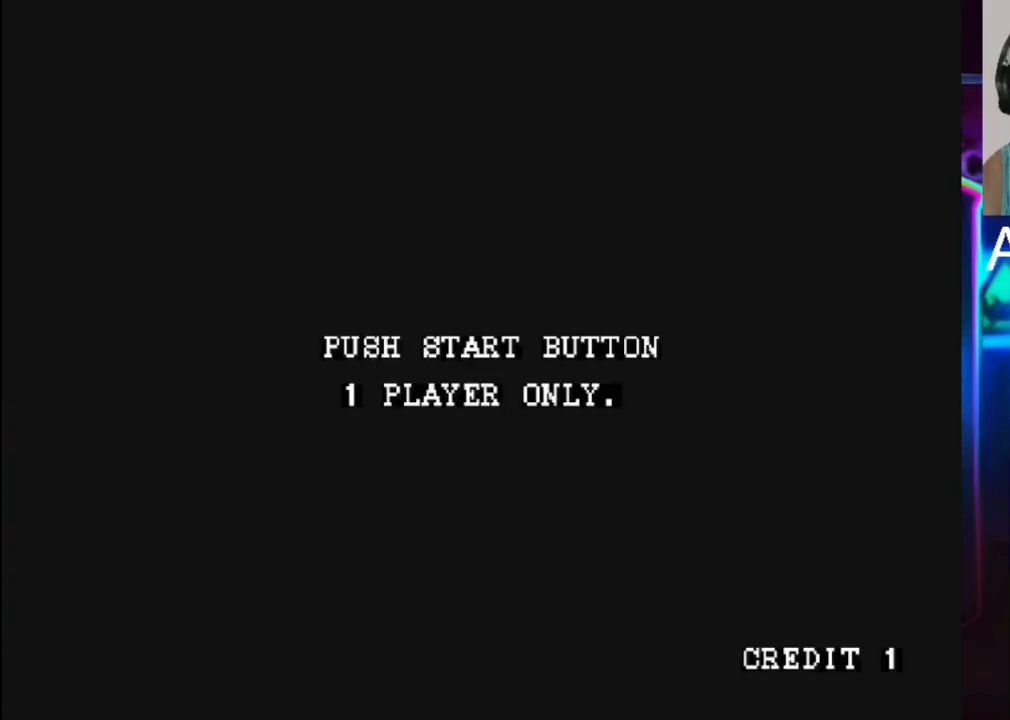
{"buttons": [], "events": []}
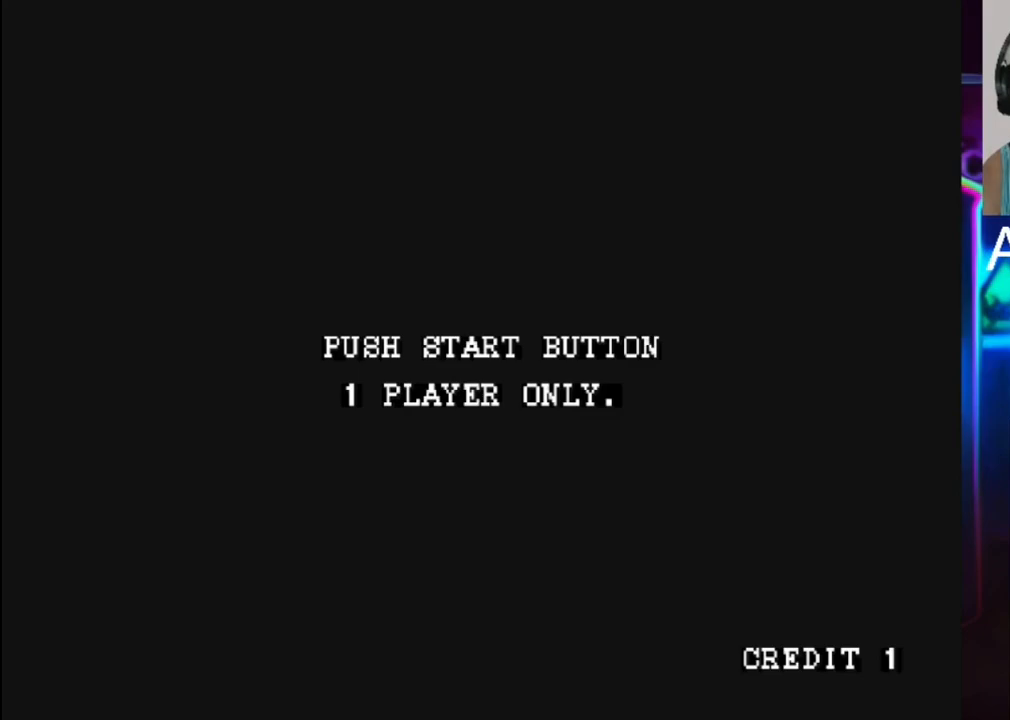
{"buttons": [], "events": []}
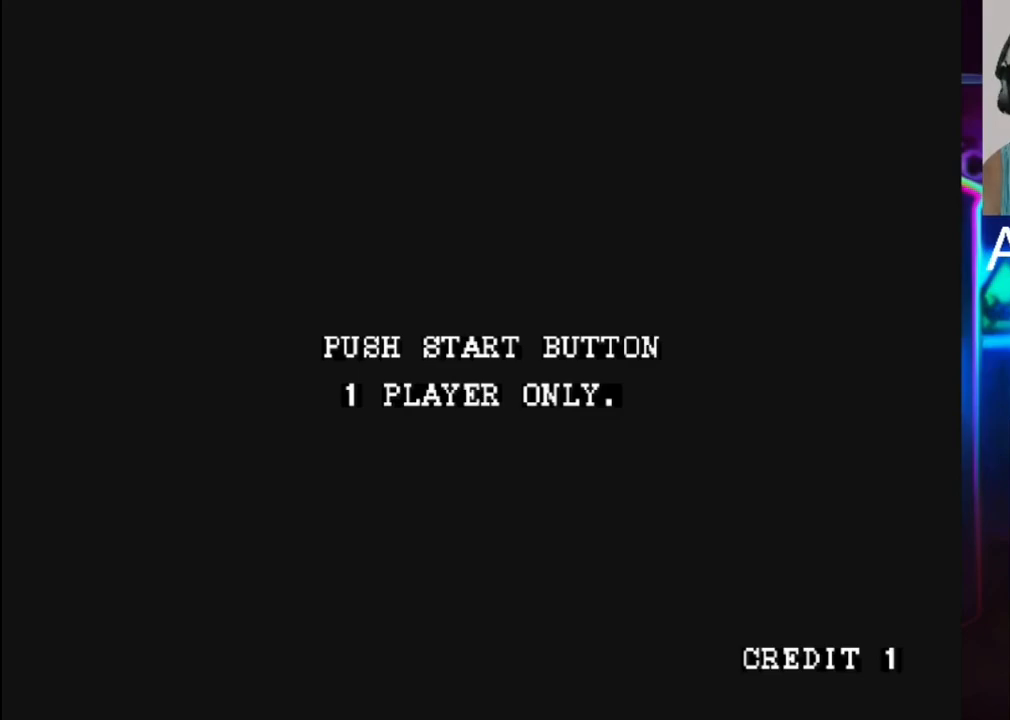
{"buttons": [], "events": []}